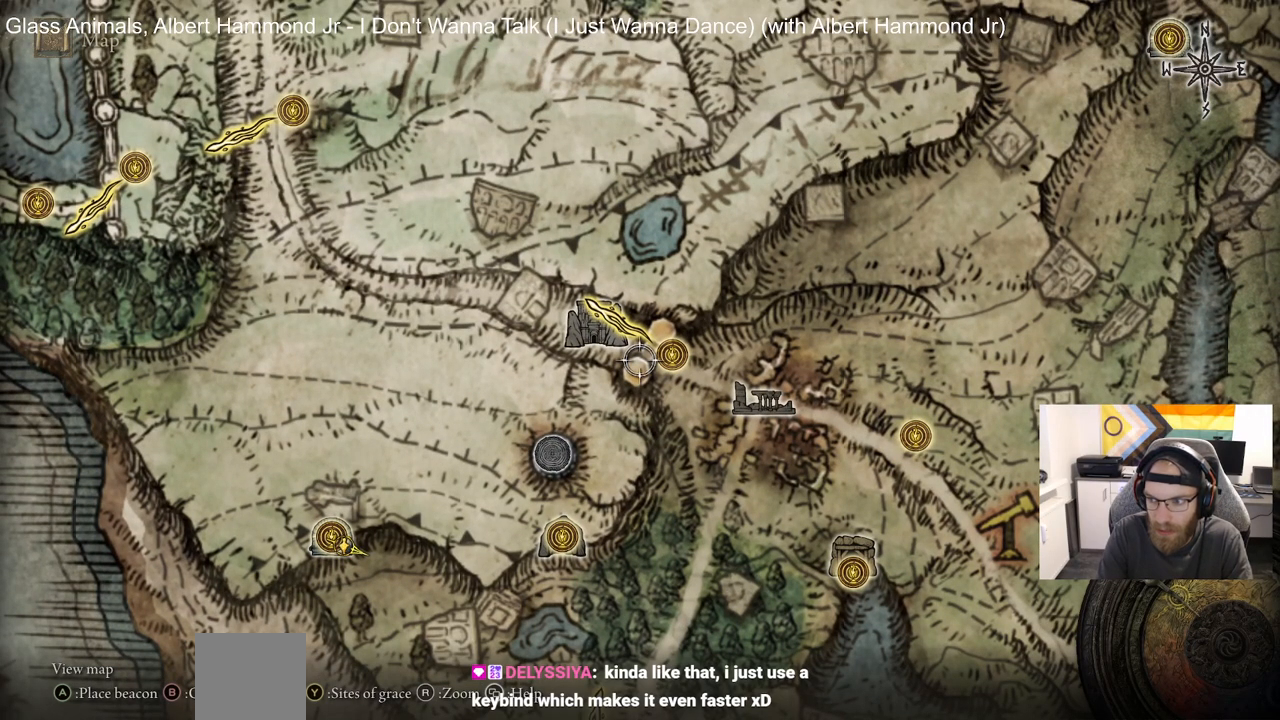
Gameplay with a controller (PlayStation layout); each line is a JSON object with the inputs held at the frame after it. "events" lists button and stick changes between this image and that frame as [ms after this image, input, new state], when the widget could be followed in between.
{"buttons": [], "left_stick": "center", "right_stick": "center", "events": []}
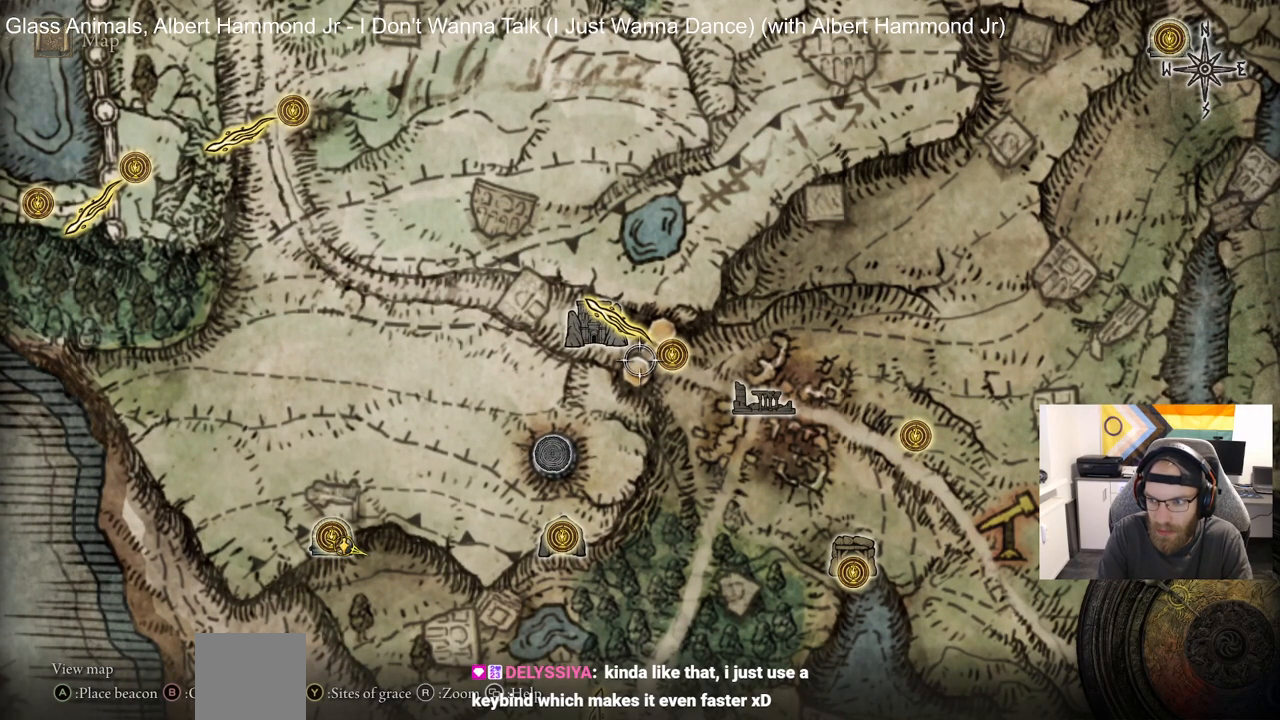
{"buttons": [], "left_stick": "center", "right_stick": "center", "events": [[267, "right_stick", "down"], [417, "right_stick", "center"]]}
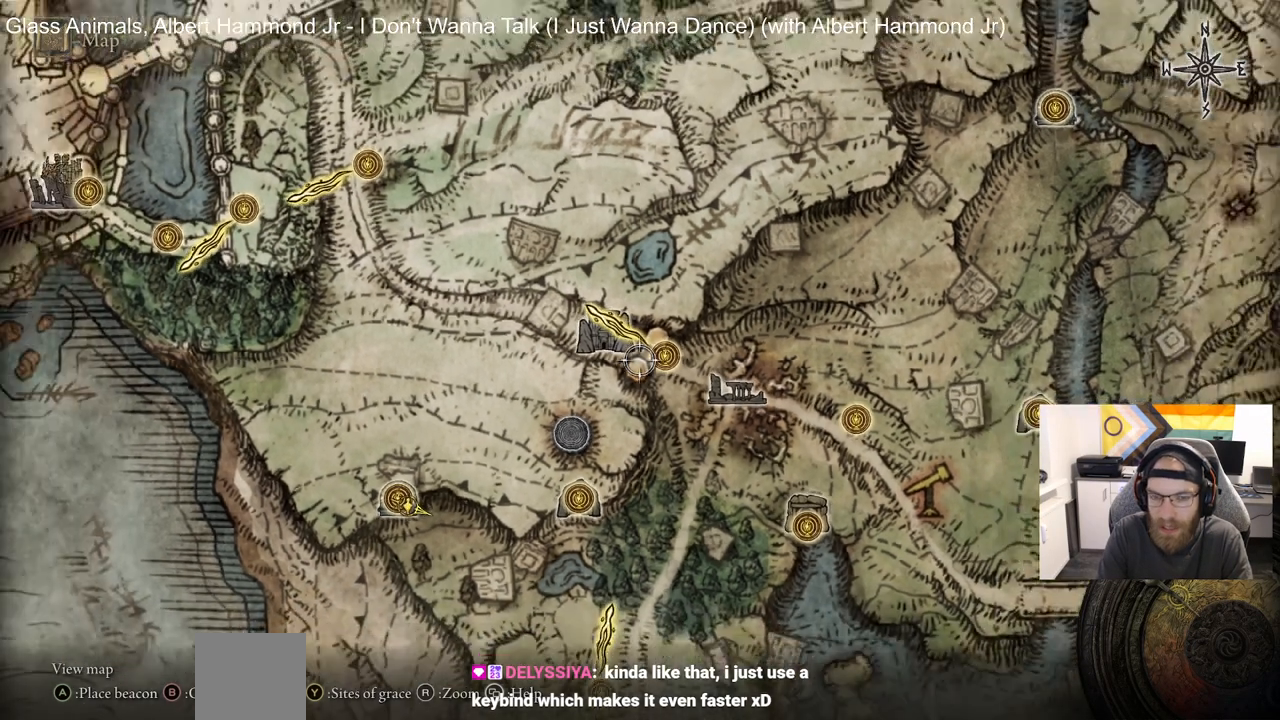
{"buttons": [], "left_stick": "center", "right_stick": "center", "events": []}
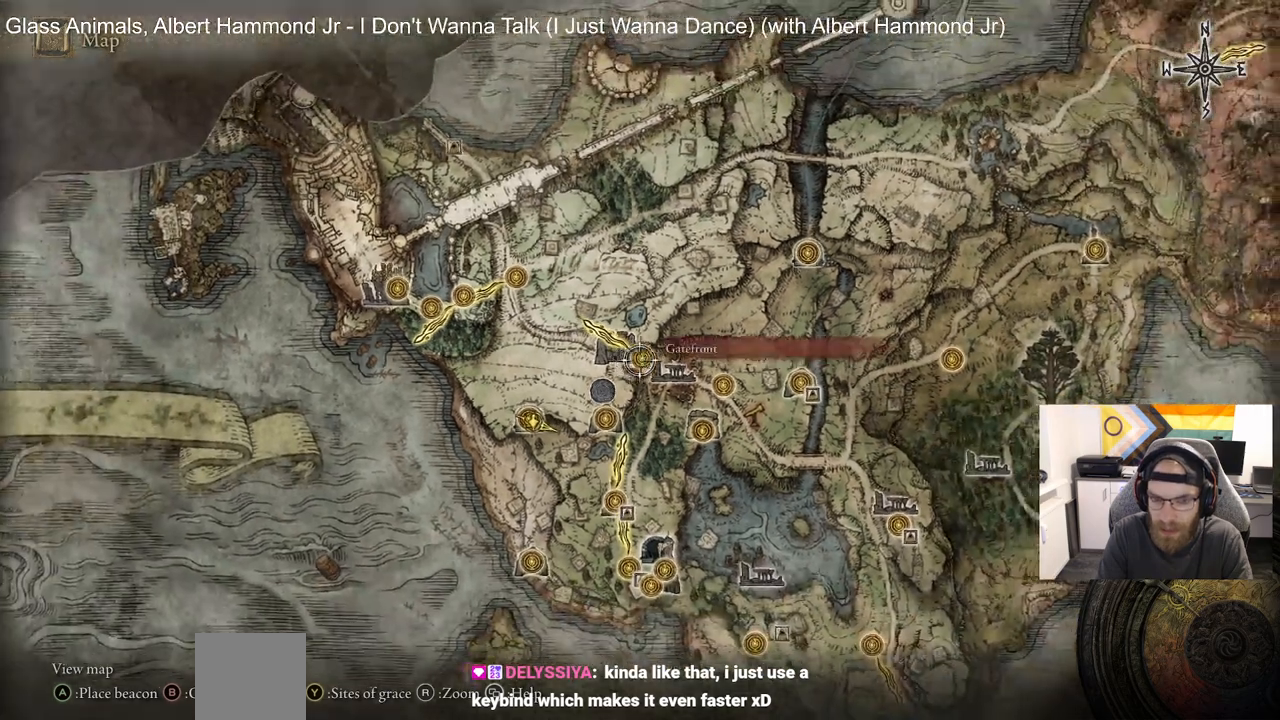
{"buttons": [], "left_stick": "center", "right_stick": "center", "events": []}
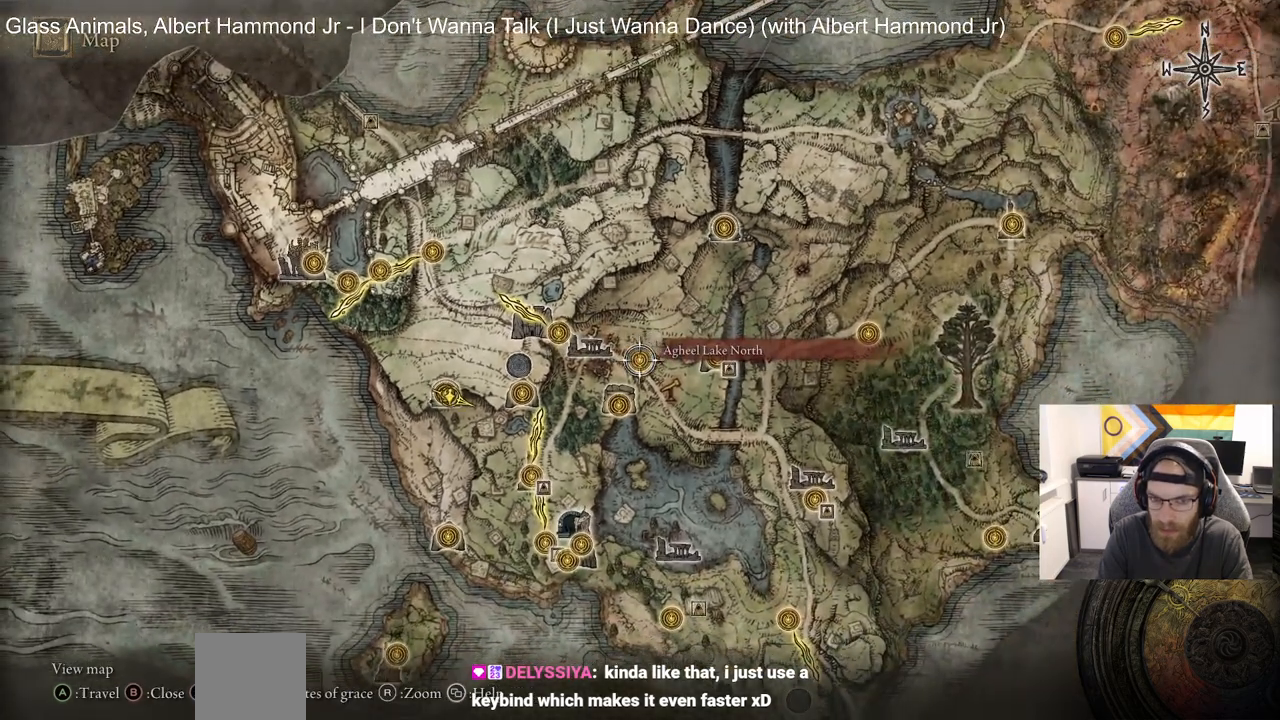
{"buttons": [], "left_stick": "center", "right_stick": "center", "events": []}
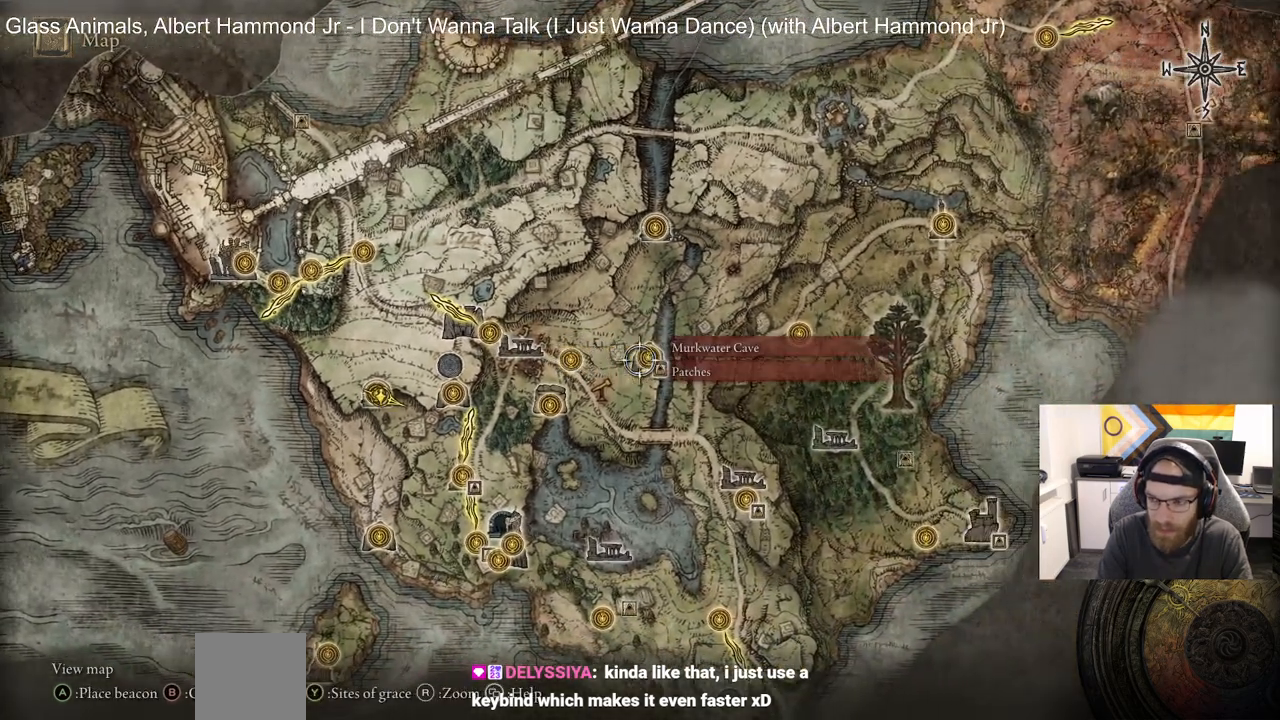
{"buttons": [], "left_stick": "up", "right_stick": "center", "events": [[167, "left_stick", "up-right"], [250, "left_stick", "up"]]}
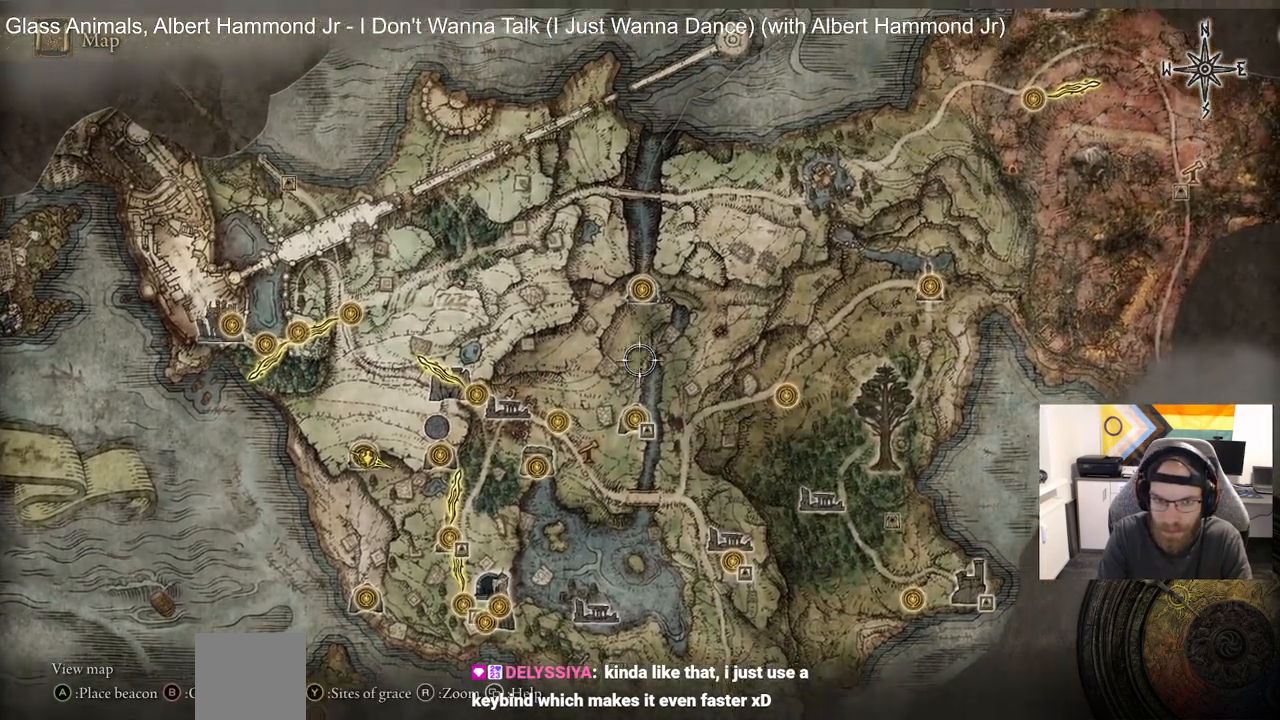
{"buttons": [], "left_stick": "right", "right_stick": "center", "events": [[233, "left_stick", "right"]]}
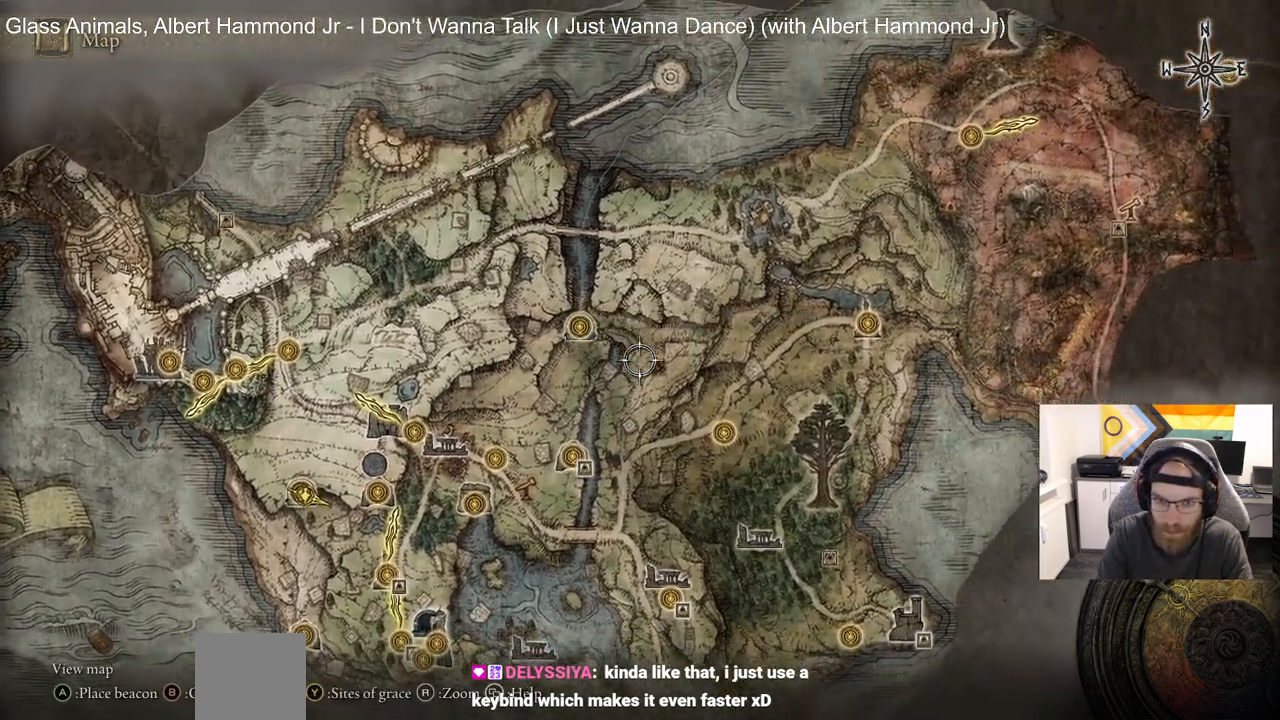
{"buttons": [], "left_stick": "right", "right_stick": "center", "events": []}
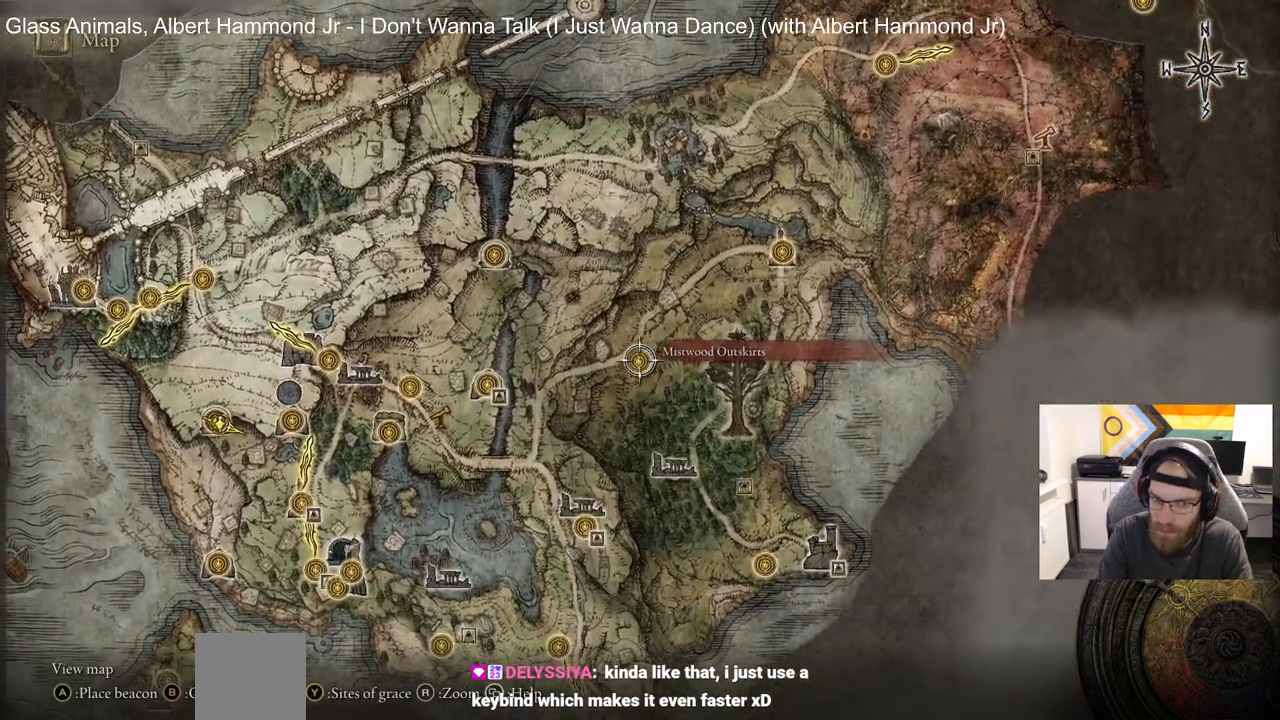
{"buttons": [], "left_stick": "up-right", "right_stick": "center", "events": [[250, "left_stick", "up-right"]]}
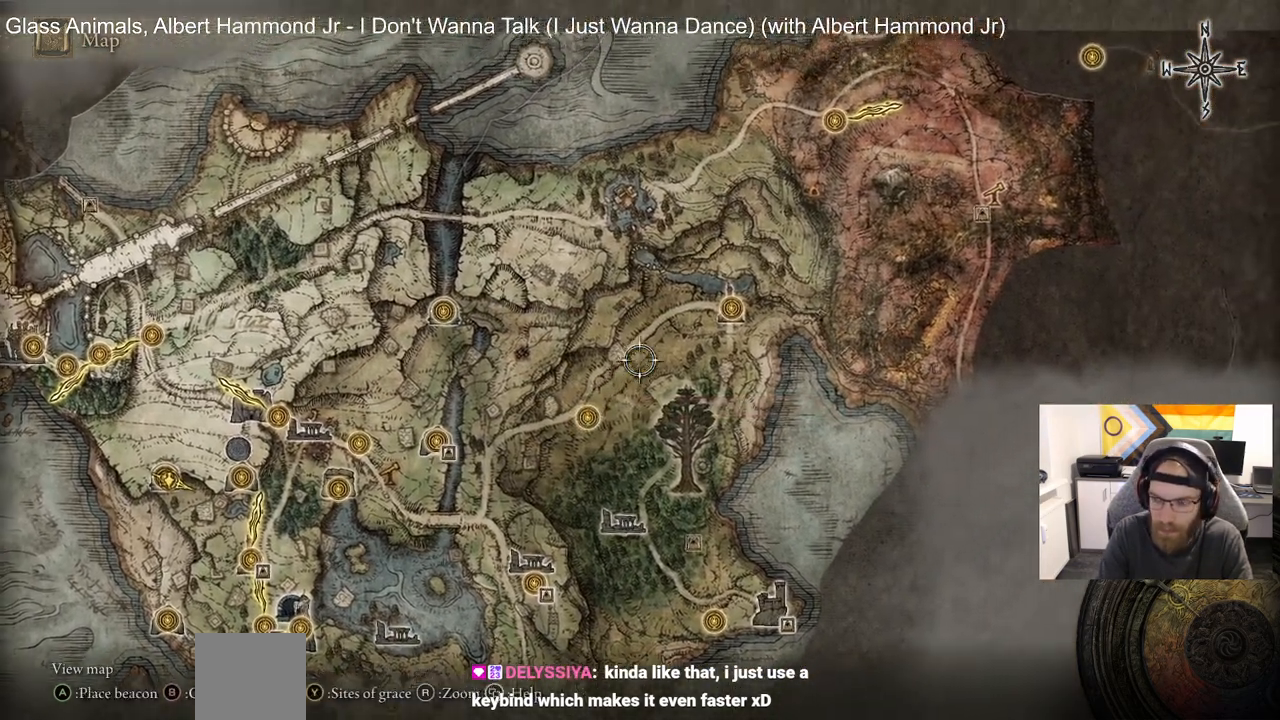
{"buttons": [], "left_stick": "right", "right_stick": "center", "events": [[400, "left_stick", "down-right"], [500, "left_stick", "right"]]}
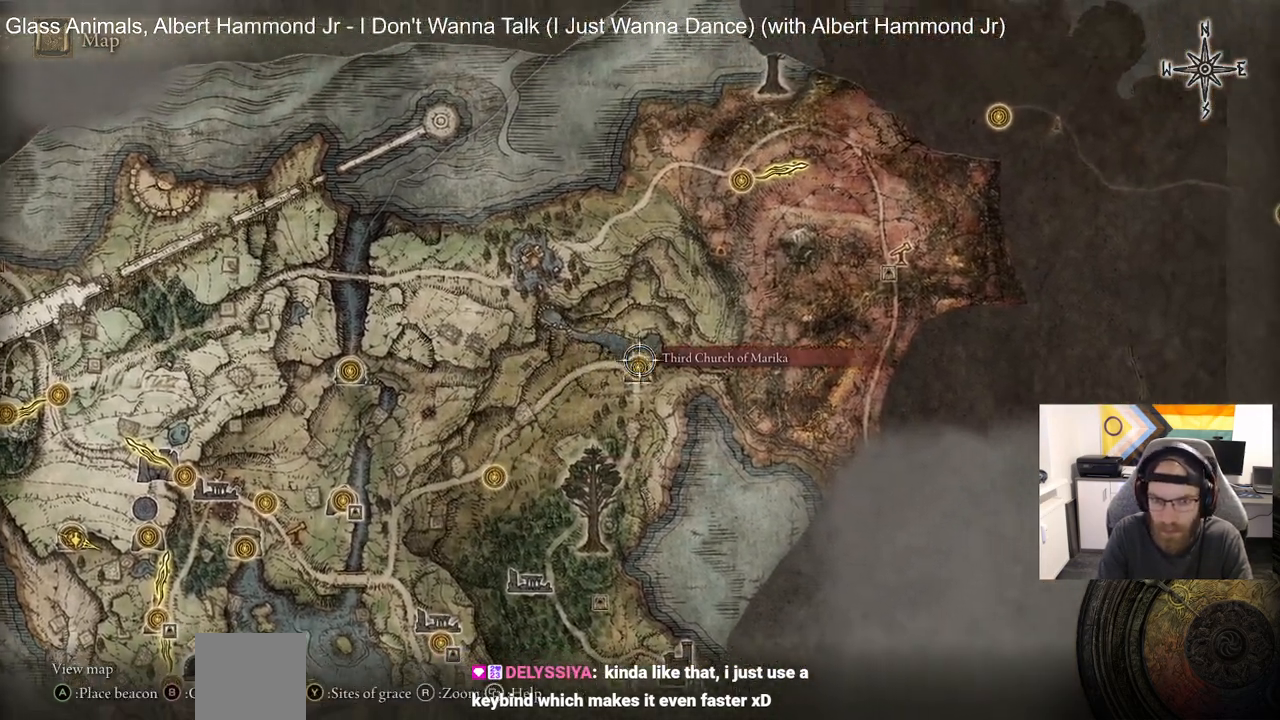
{"buttons": [], "left_stick": "right", "right_stick": "center", "events": []}
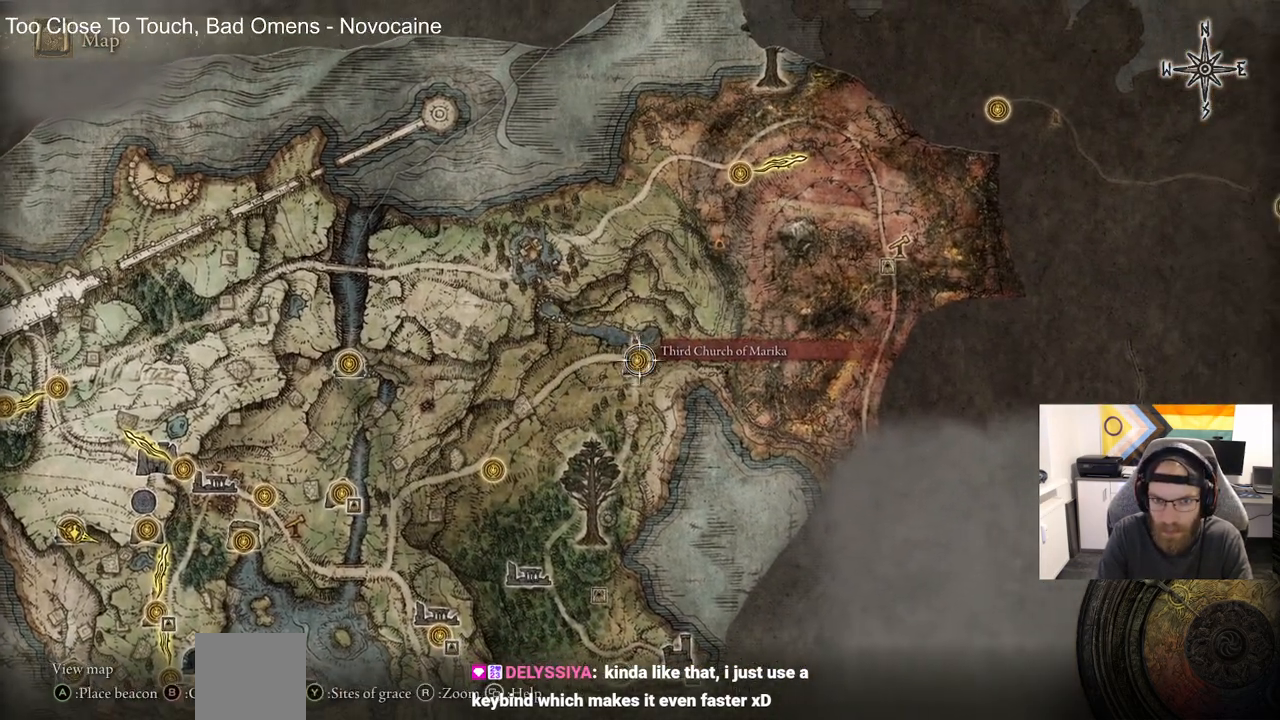
{"buttons": [], "left_stick": "up-right", "right_stick": "center", "events": [[417, "left_stick", "up-right"]]}
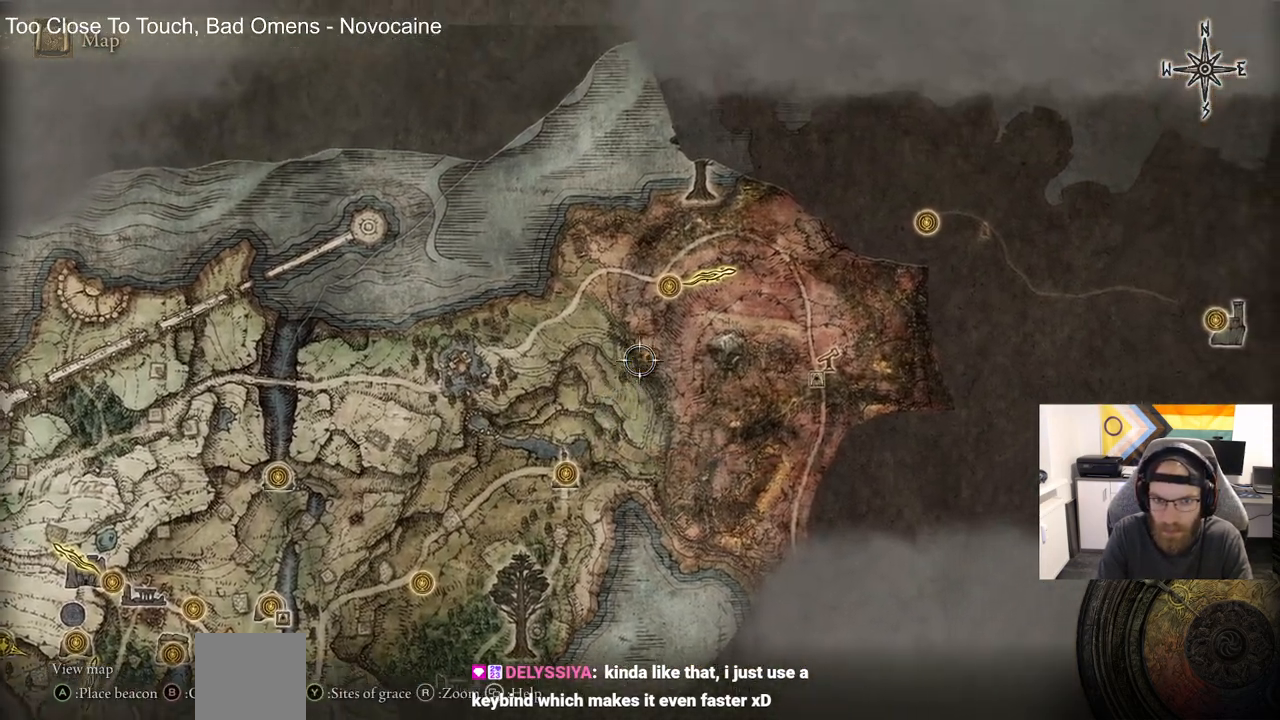
{"buttons": [], "left_stick": "center", "right_stick": "center", "events": [[367, "left_stick", "center"]]}
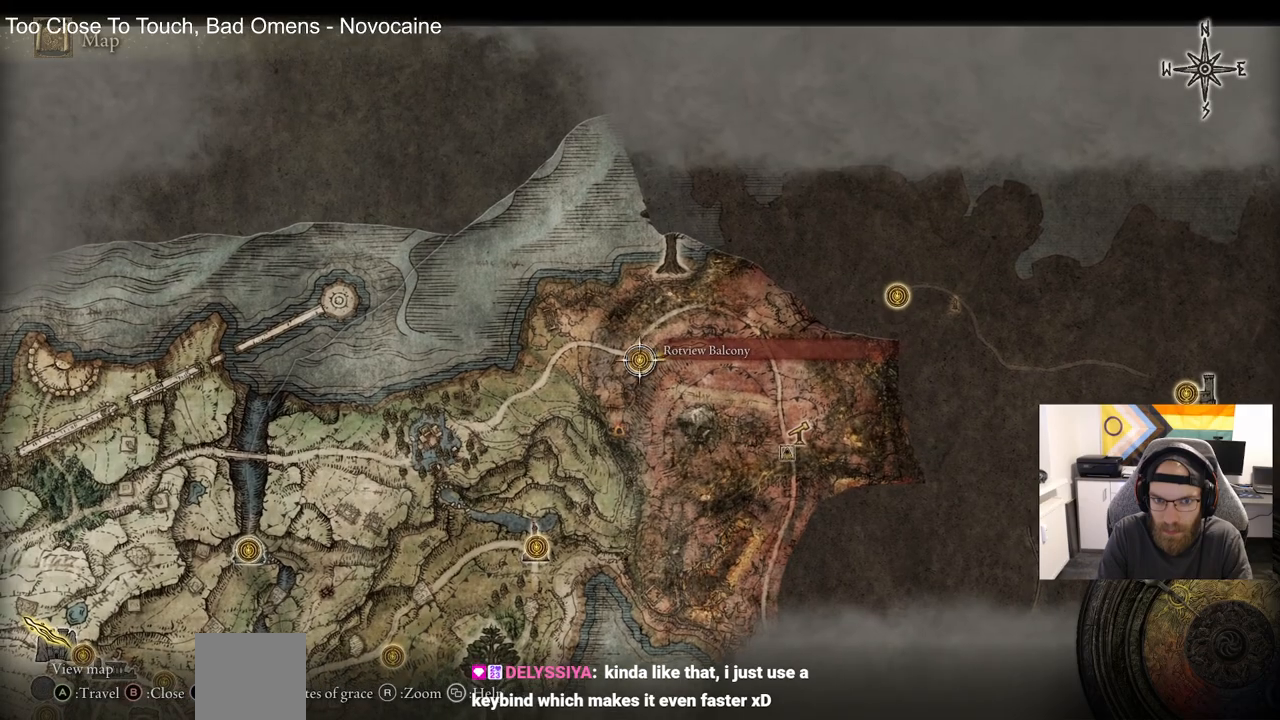
{"buttons": [], "left_stick": "center", "right_stick": "center", "events": []}
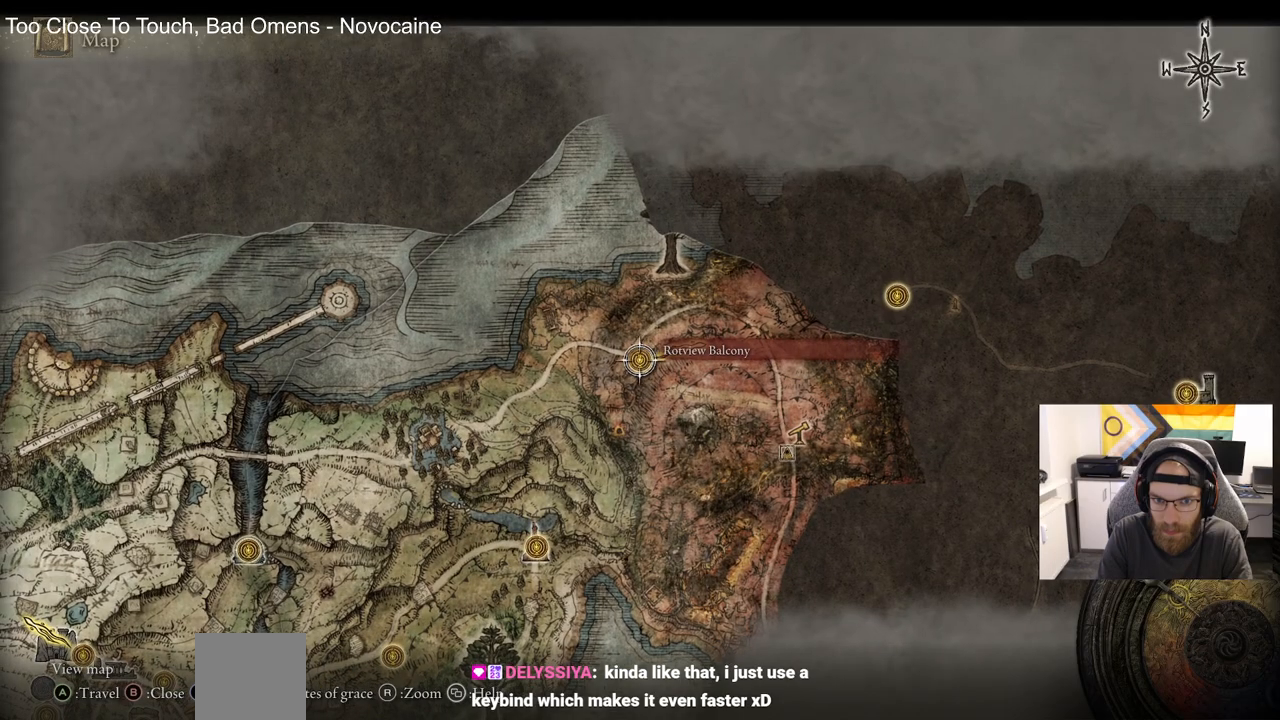
{"buttons": [], "left_stick": "down-left", "right_stick": "center", "events": [[167, "left_stick", "down-left"]]}
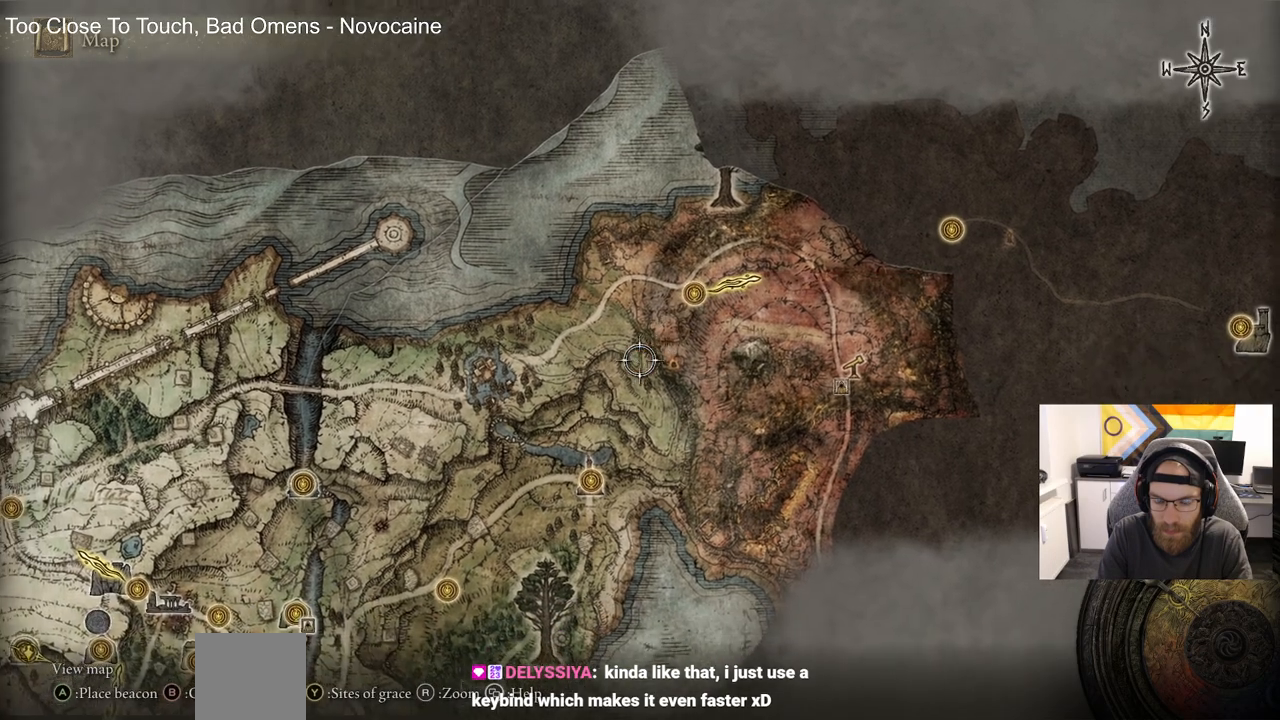
{"buttons": [], "left_stick": "down-left", "right_stick": "center", "events": []}
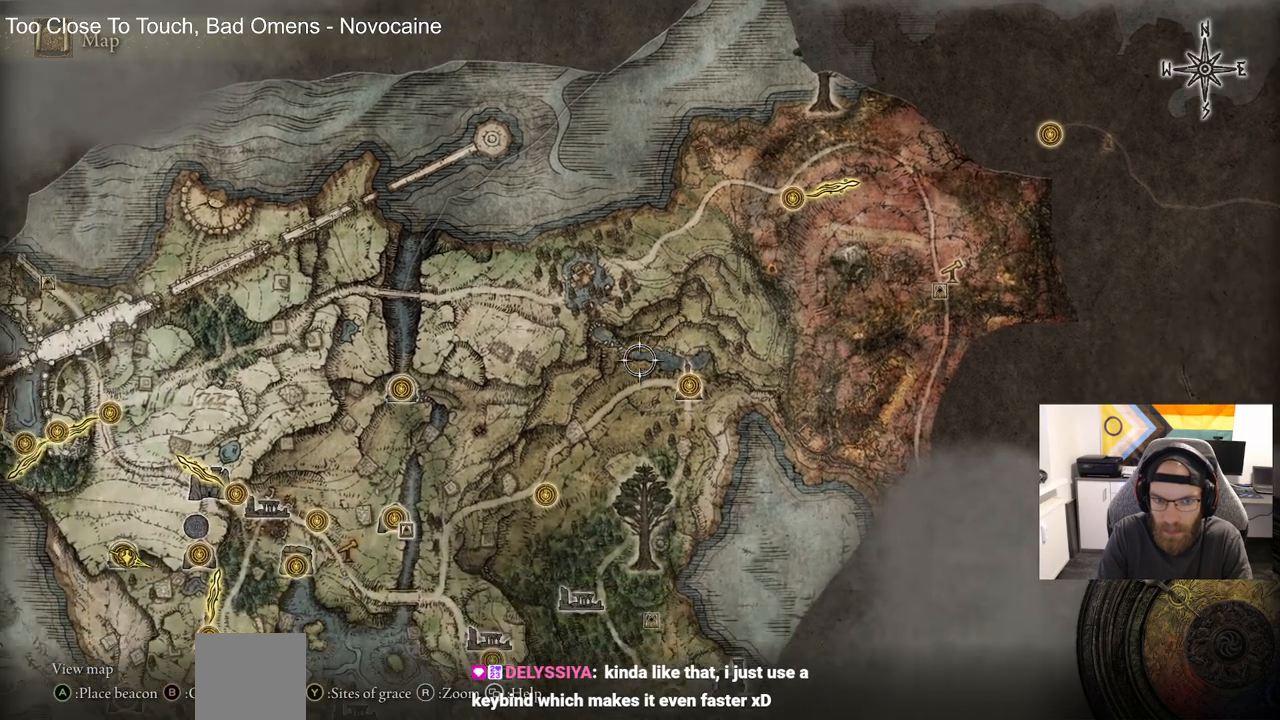
{"buttons": [], "left_stick": "left", "right_stick": "center", "events": [[483, "left_stick", "left"]]}
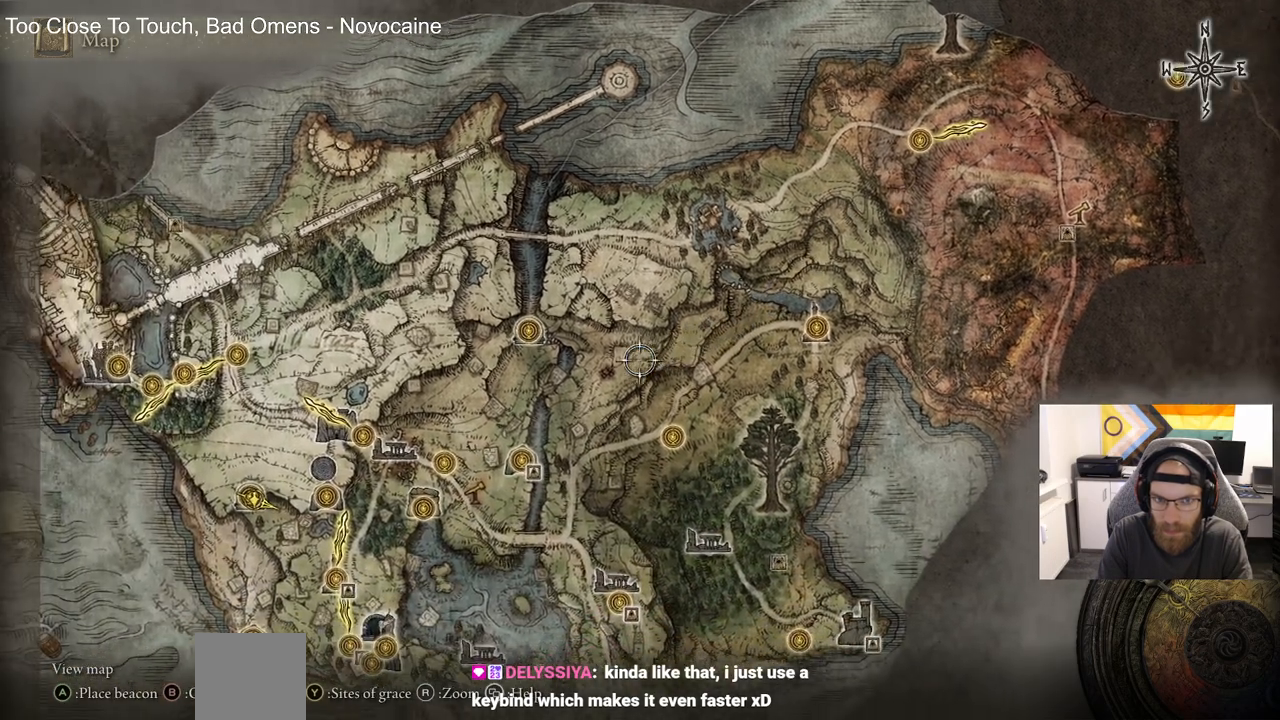
{"buttons": [], "left_stick": "center", "right_stick": "center", "events": [[117, "left_stick", "center"]]}
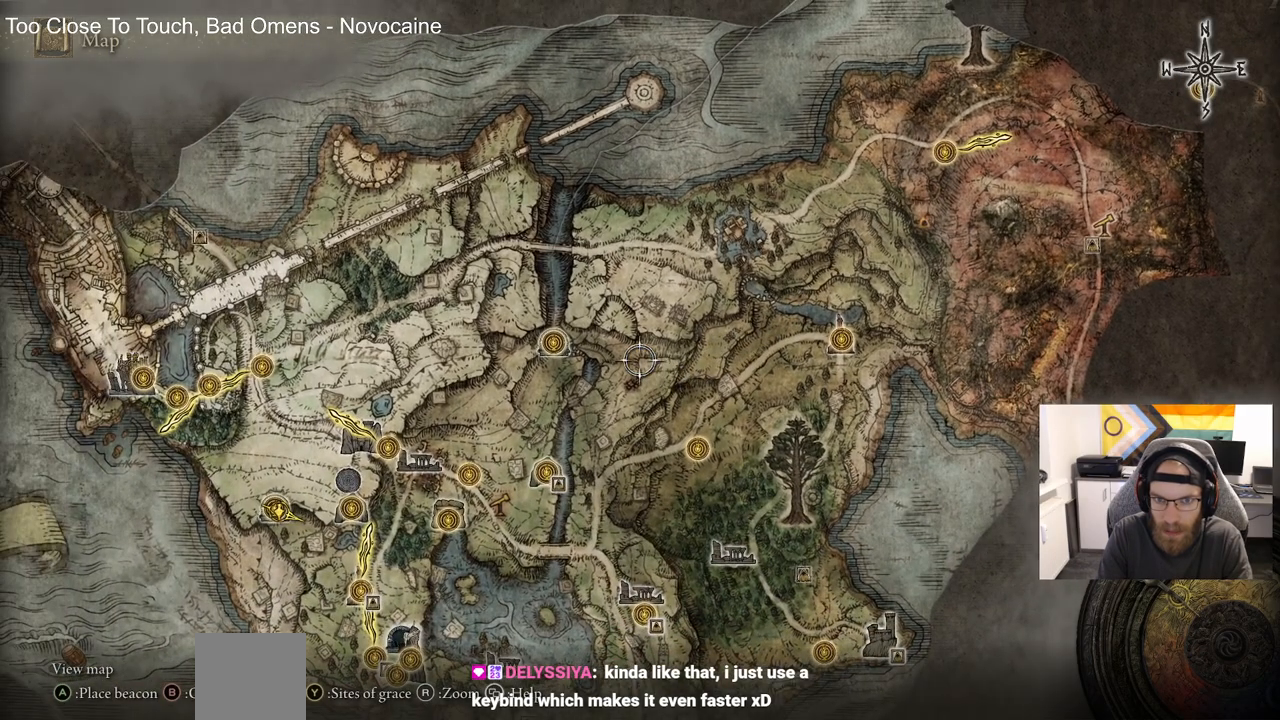
{"buttons": [], "left_stick": "left", "right_stick": "center", "events": [[267, "left_stick", "left"]]}
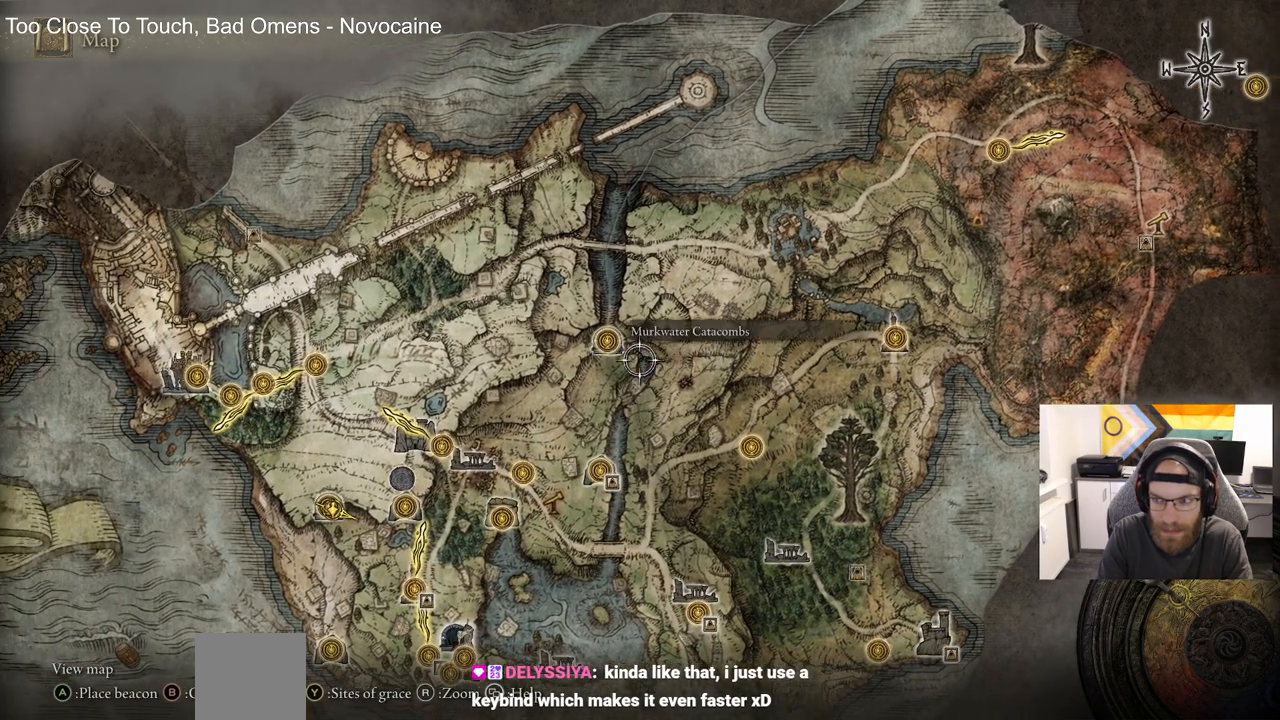
{"buttons": [], "left_stick": "left", "right_stick": "center", "events": [[33, "left_stick", "center"], [450, "left_stick", "left"]]}
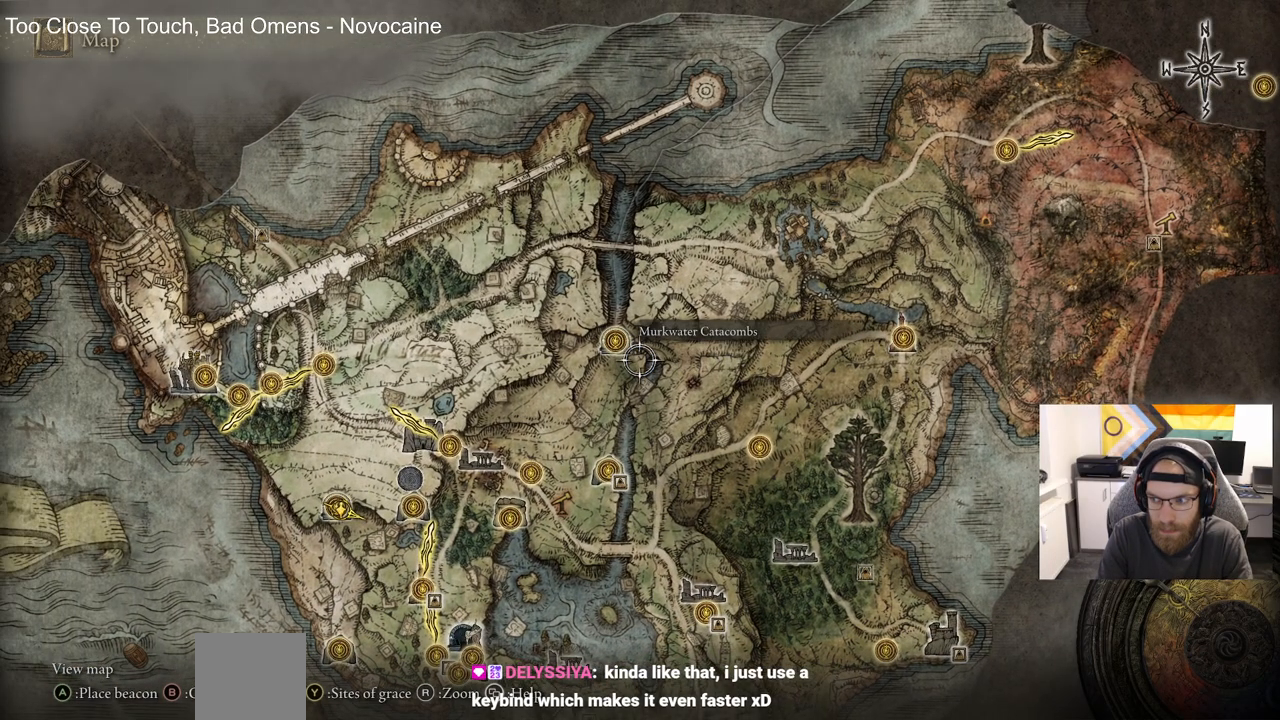
{"buttons": [], "left_stick": "center", "right_stick": "center", "events": [[300, "left_stick", "center"]]}
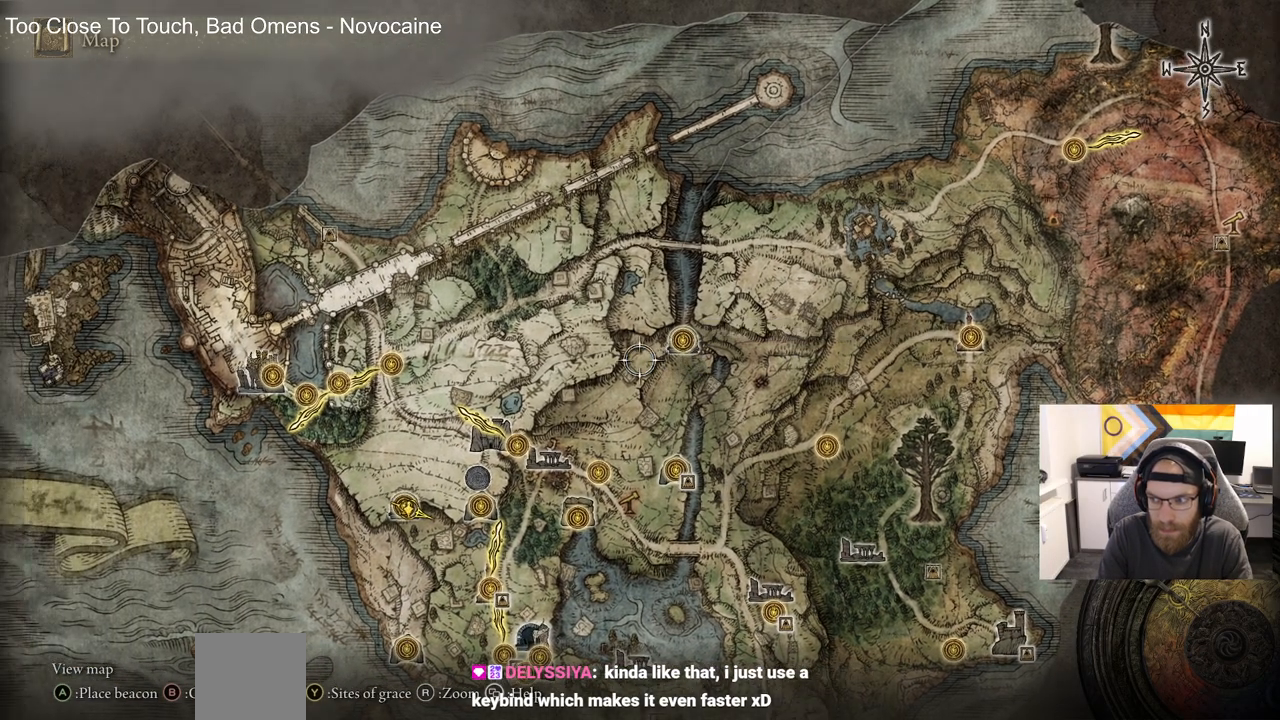
{"buttons": [], "left_stick": "left", "right_stick": "center", "events": [[83, "left_stick", "left"]]}